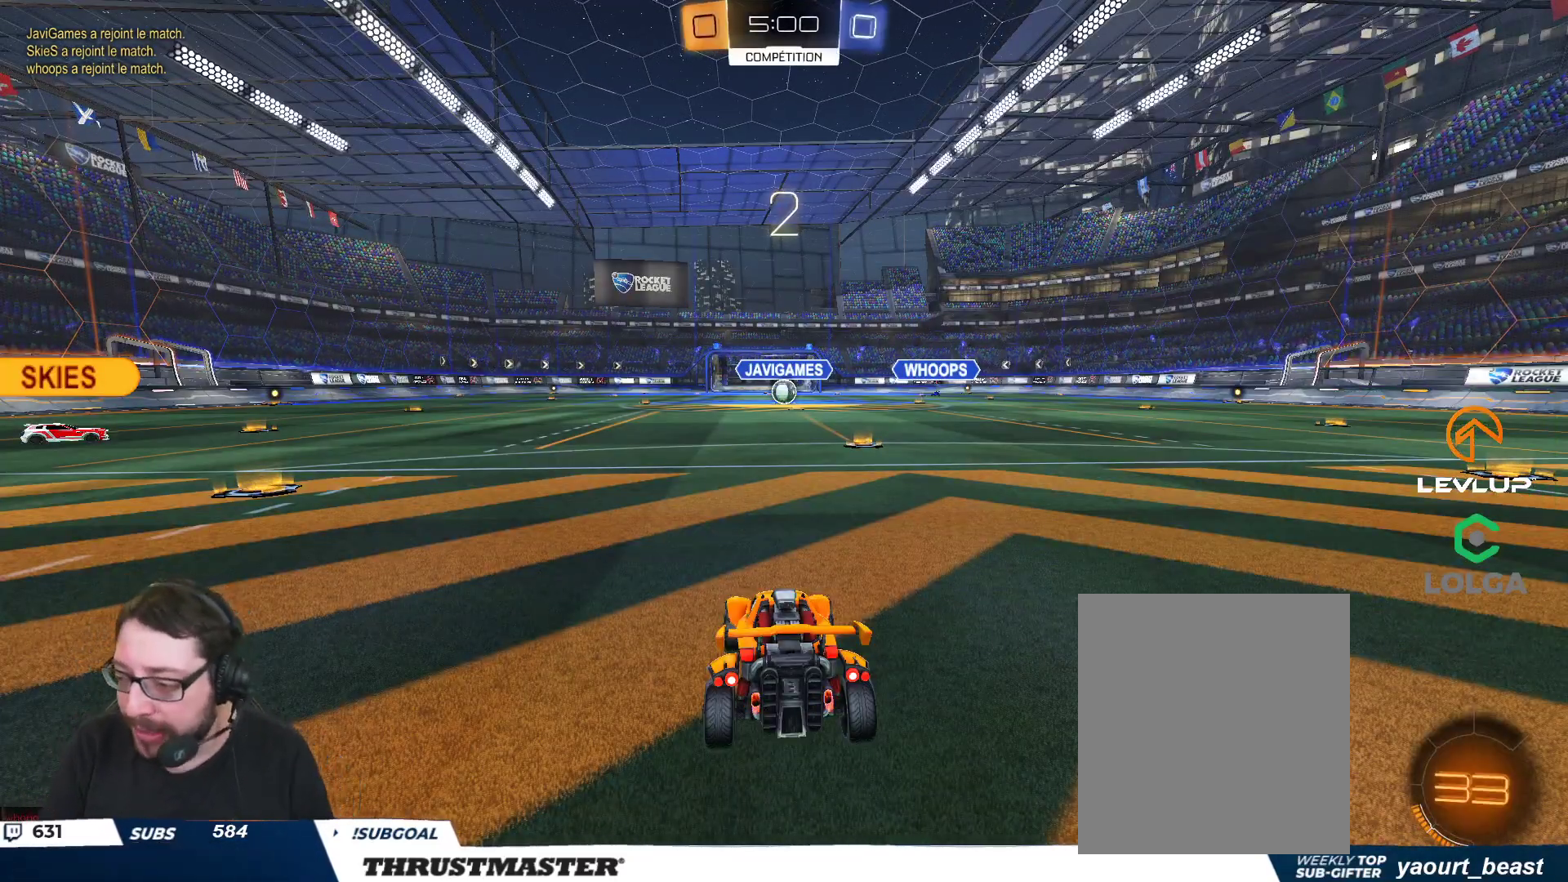
Gameplay with a controller (Xbox layout); each line is a JSON object with the inputs held at the frame after it. "events" lists button and stick changes between this image and that frame as [ms after this image, input, new state], when the widget could be followed in between.
{"buttons": ["R2"], "left_stick": "center", "right_stick": "center", "events": [[167, "R2", "down"], [350, "Y", "down"], [433, "Y", "up"]]}
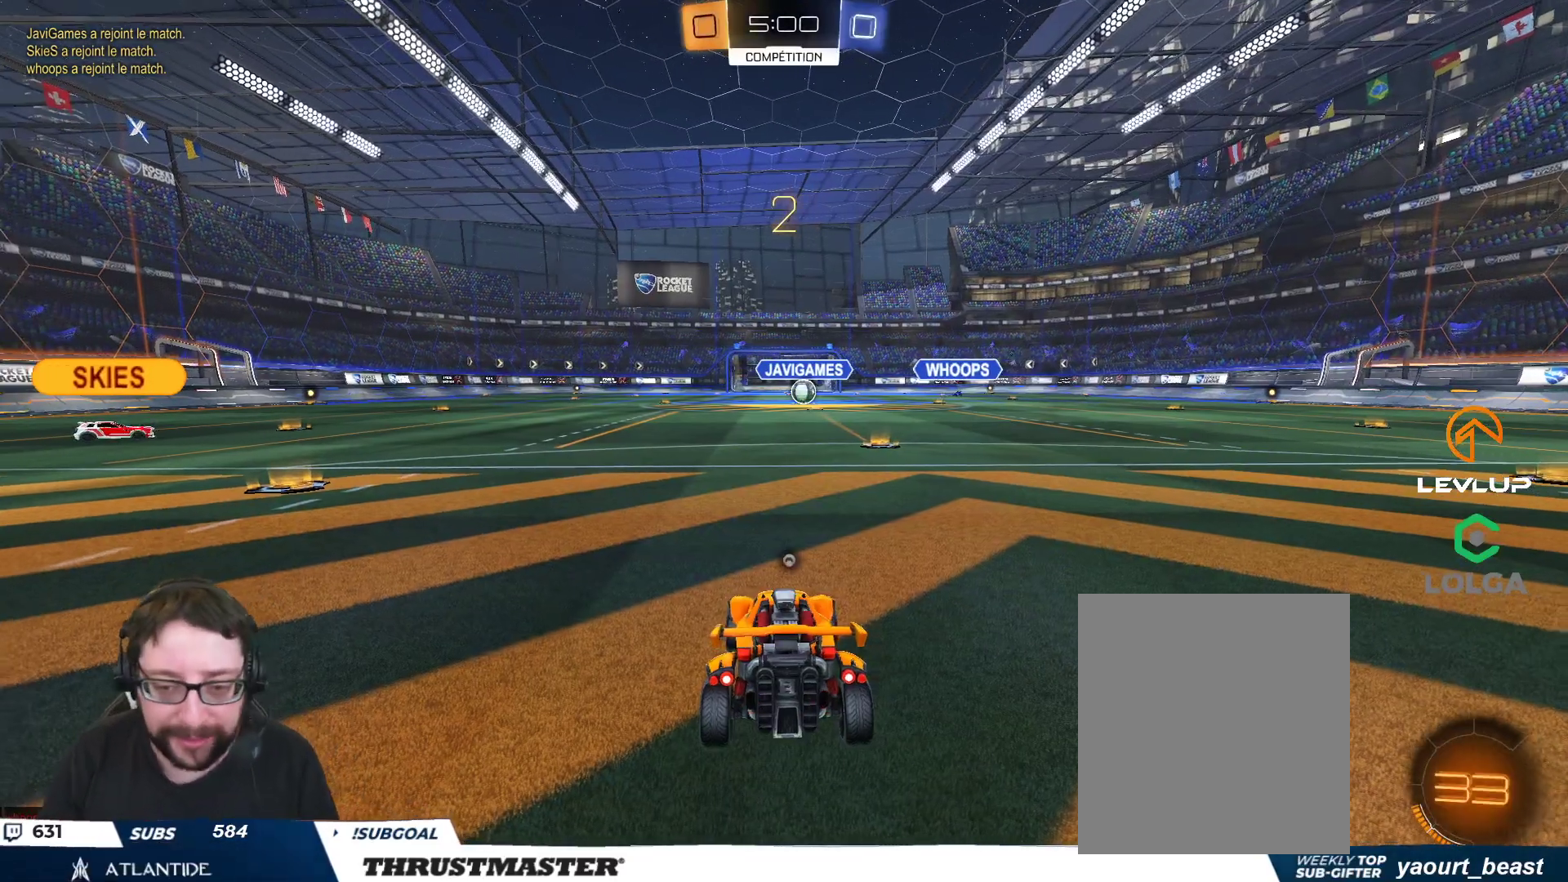
{"buttons": ["R2"], "left_stick": "center", "right_stick": "right", "events": [[67, "Y", "down"], [150, "Y", "up"], [450, "right_stick", "right"]]}
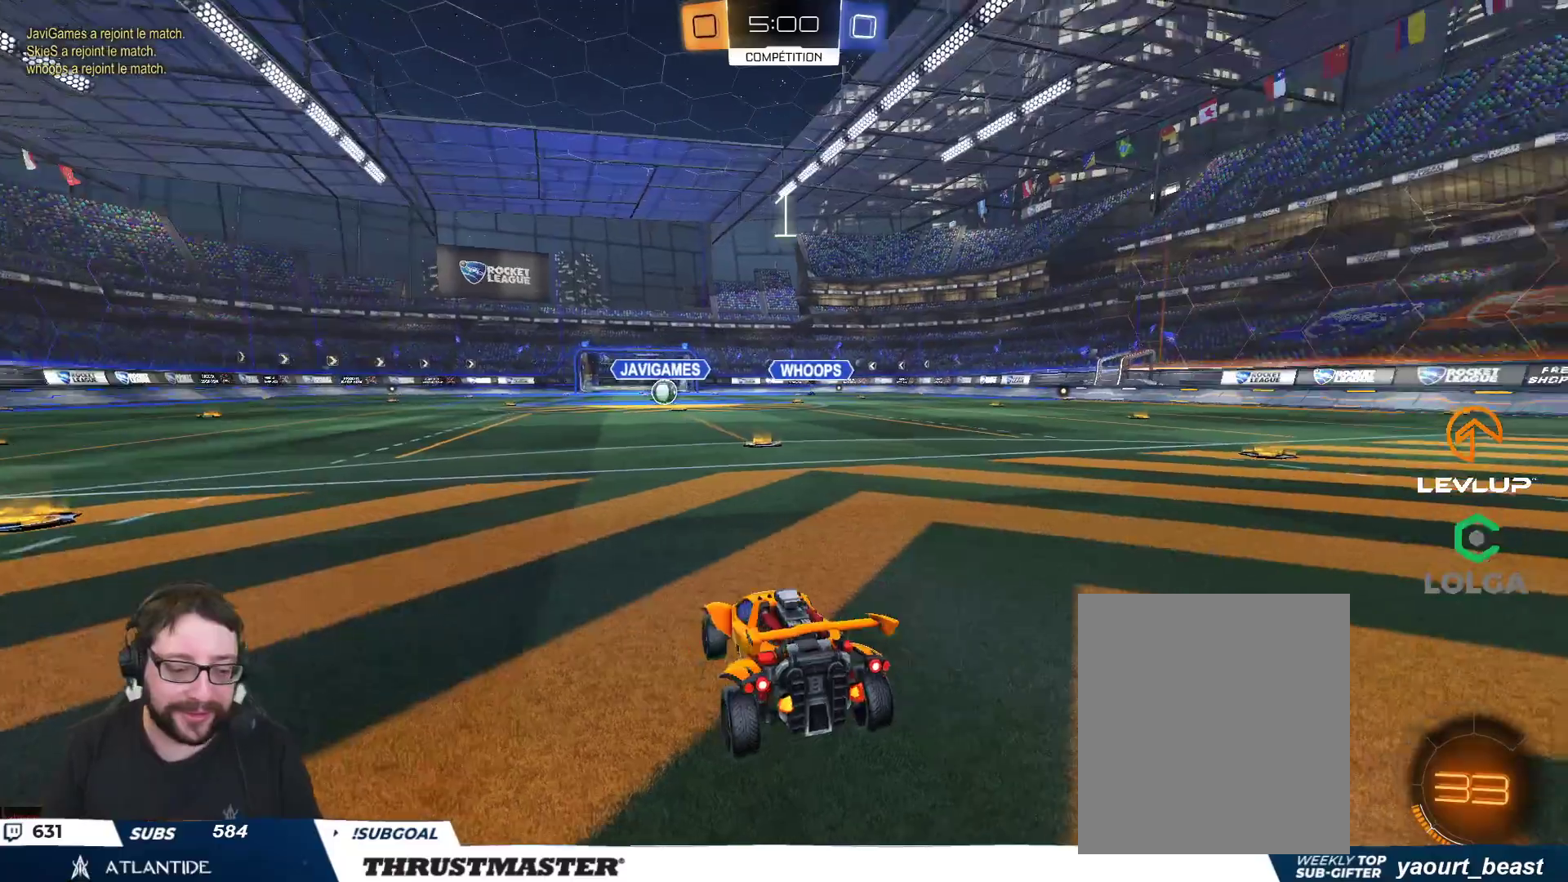
{"buttons": ["R2"], "left_stick": "center", "right_stick": "center", "events": [[50, "right_stick", "center"]]}
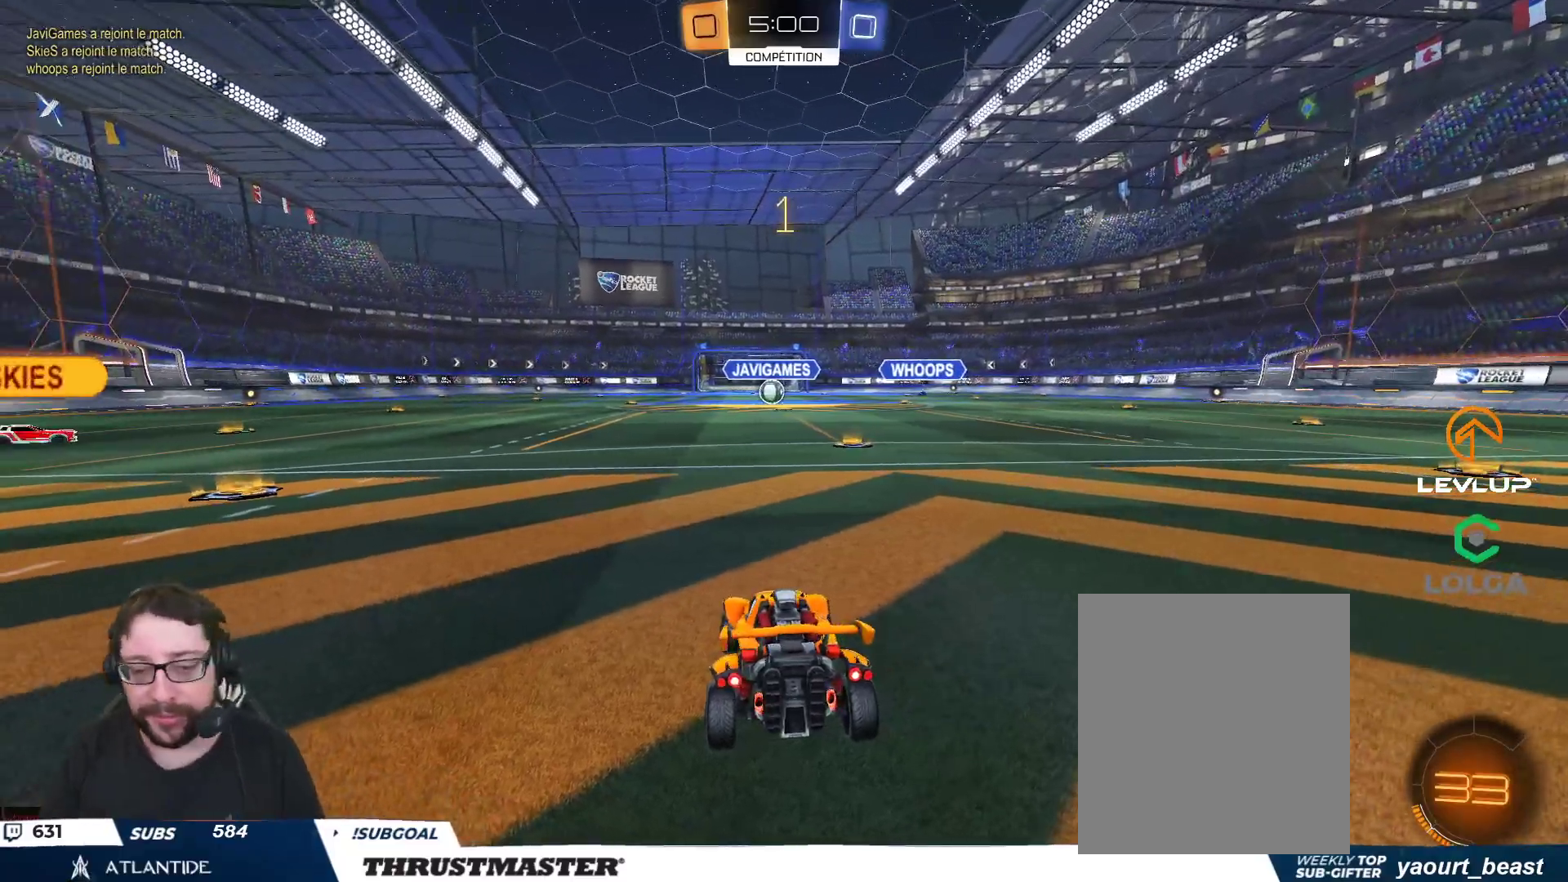
{"buttons": ["R2"], "left_stick": "up-right", "right_stick": "center", "events": [[500, "left_stick", "up-right"]]}
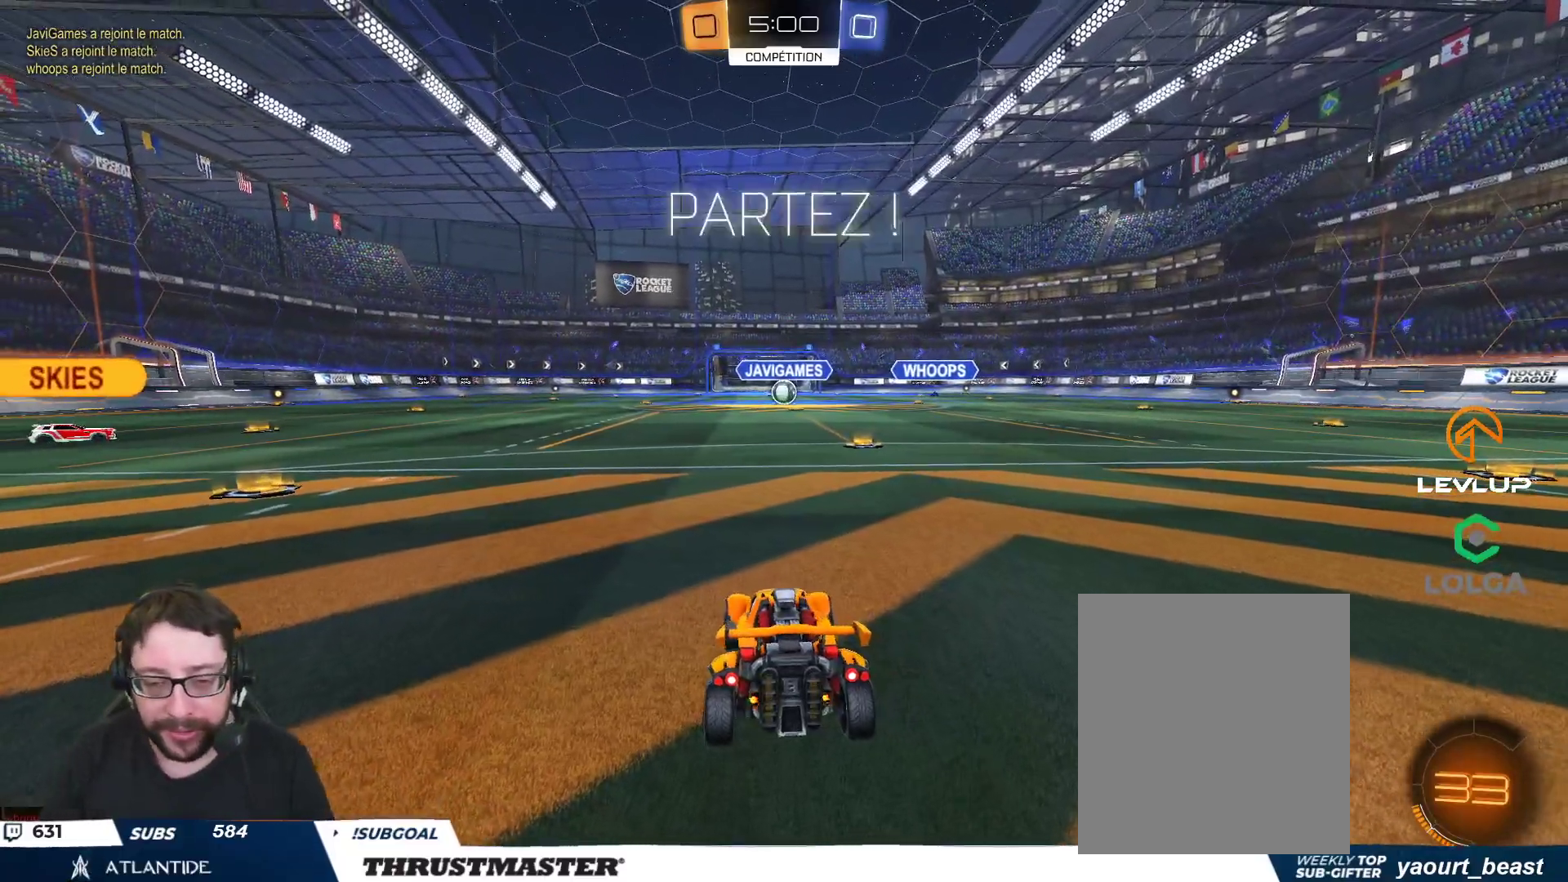
{"buttons": ["A", "B", "L2", "R2"], "left_stick": "up", "right_stick": "center", "events": [[150, "left_stick", "center"], [317, "A", "down"], [317, "B", "down"], [317, "left_stick", "up"], [333, "L2", "down"], [400, "A", "up"], [417, "B", "up"], [450, "A", "down"], [450, "B", "down"]]}
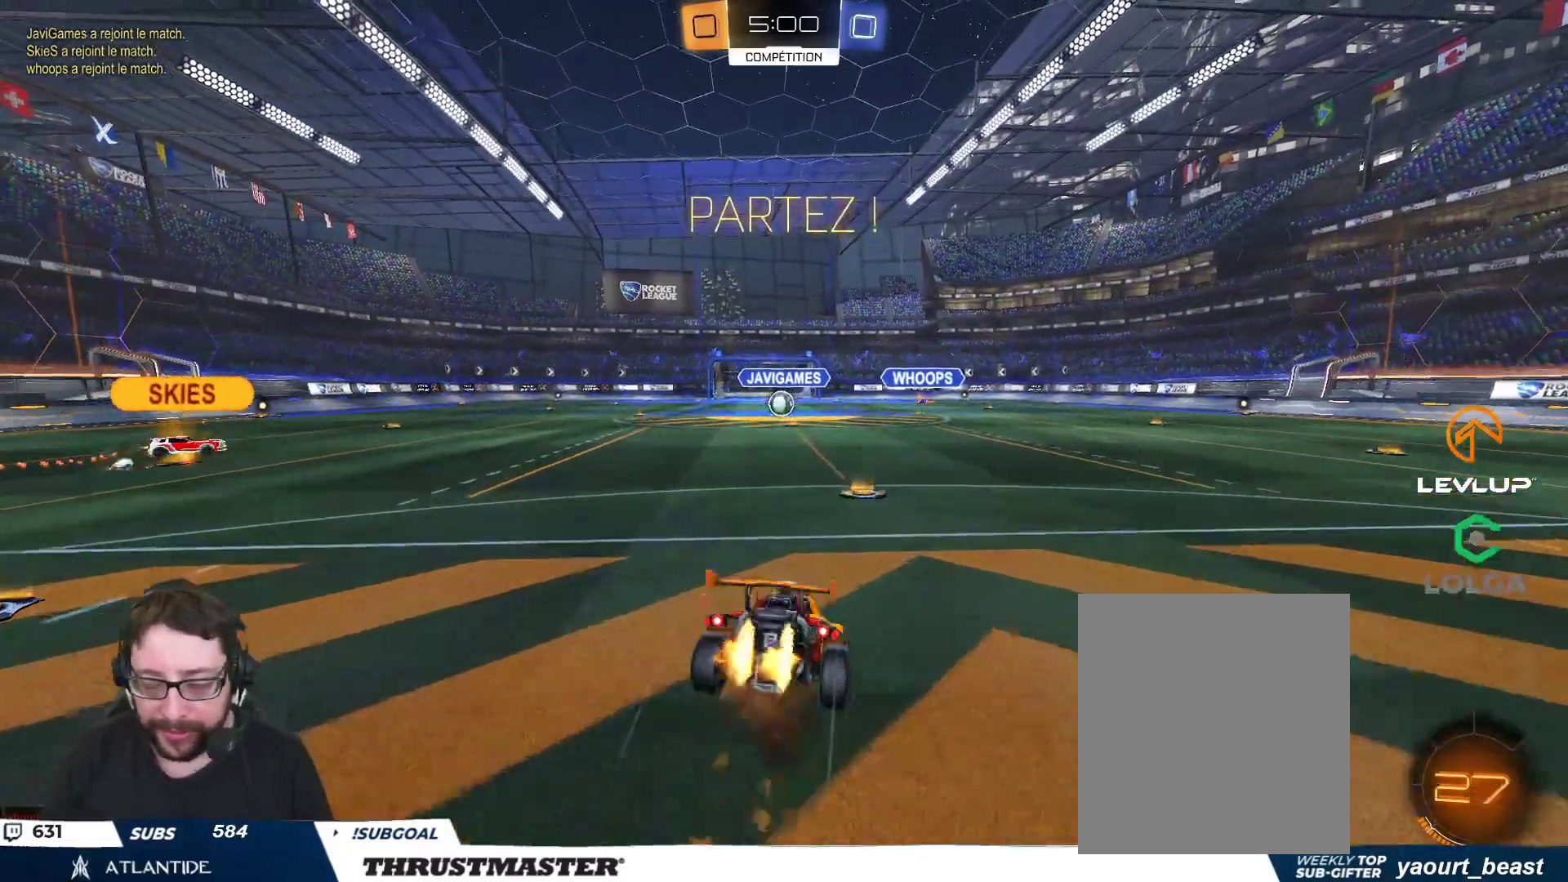
{"buttons": ["R2"], "left_stick": "center", "right_stick": "center", "events": [[33, "A", "up"], [33, "B", "up"], [150, "L2", "up"], [183, "left_stick", "center"]]}
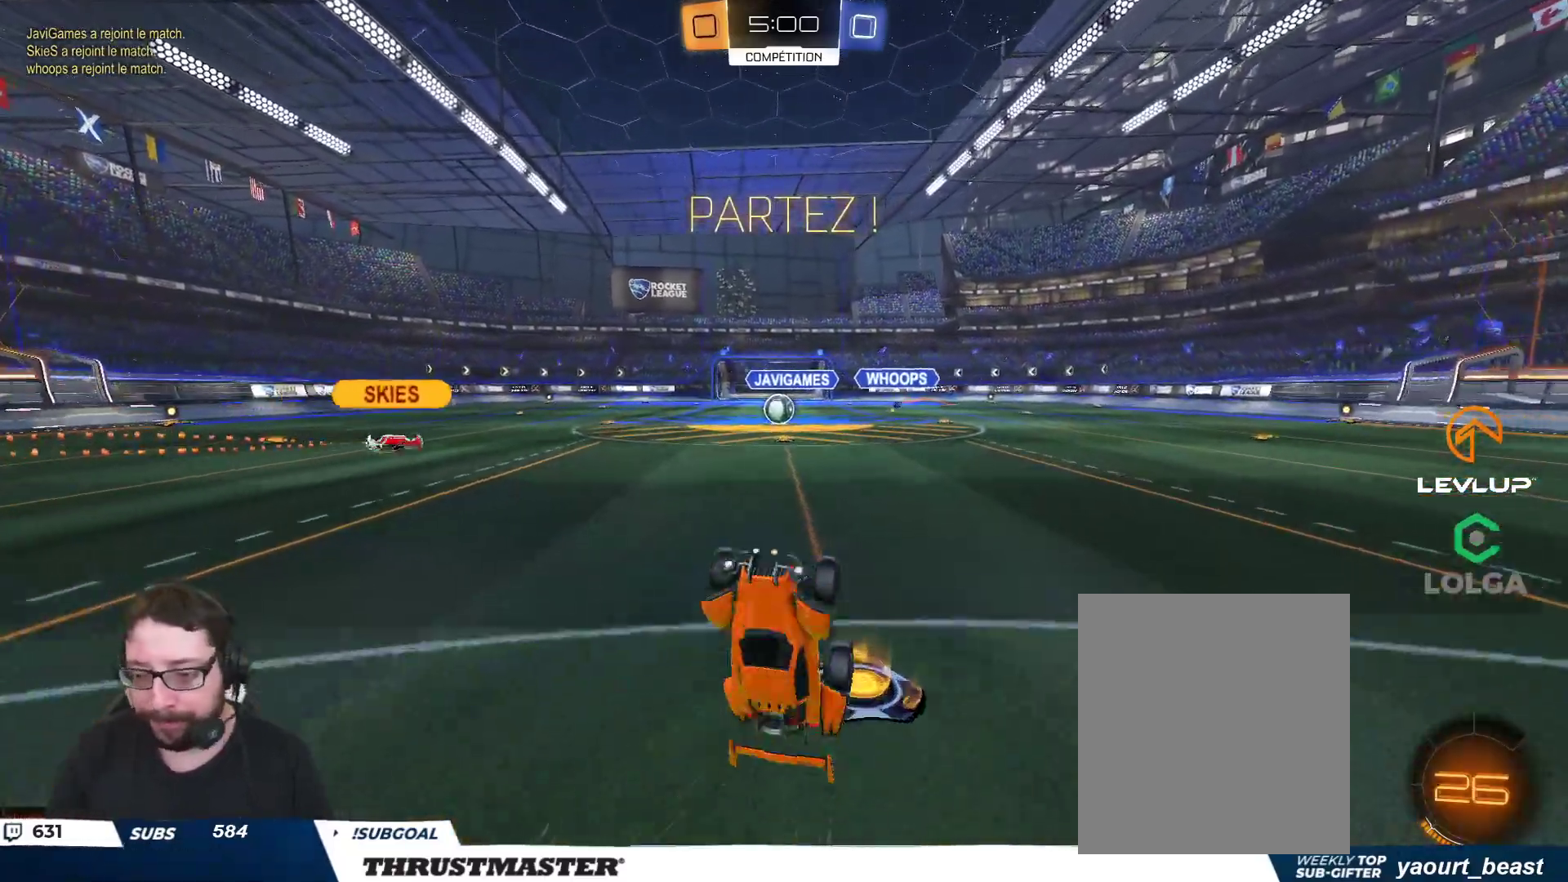
{"buttons": ["R2"], "left_stick": "center", "right_stick": "center", "events": []}
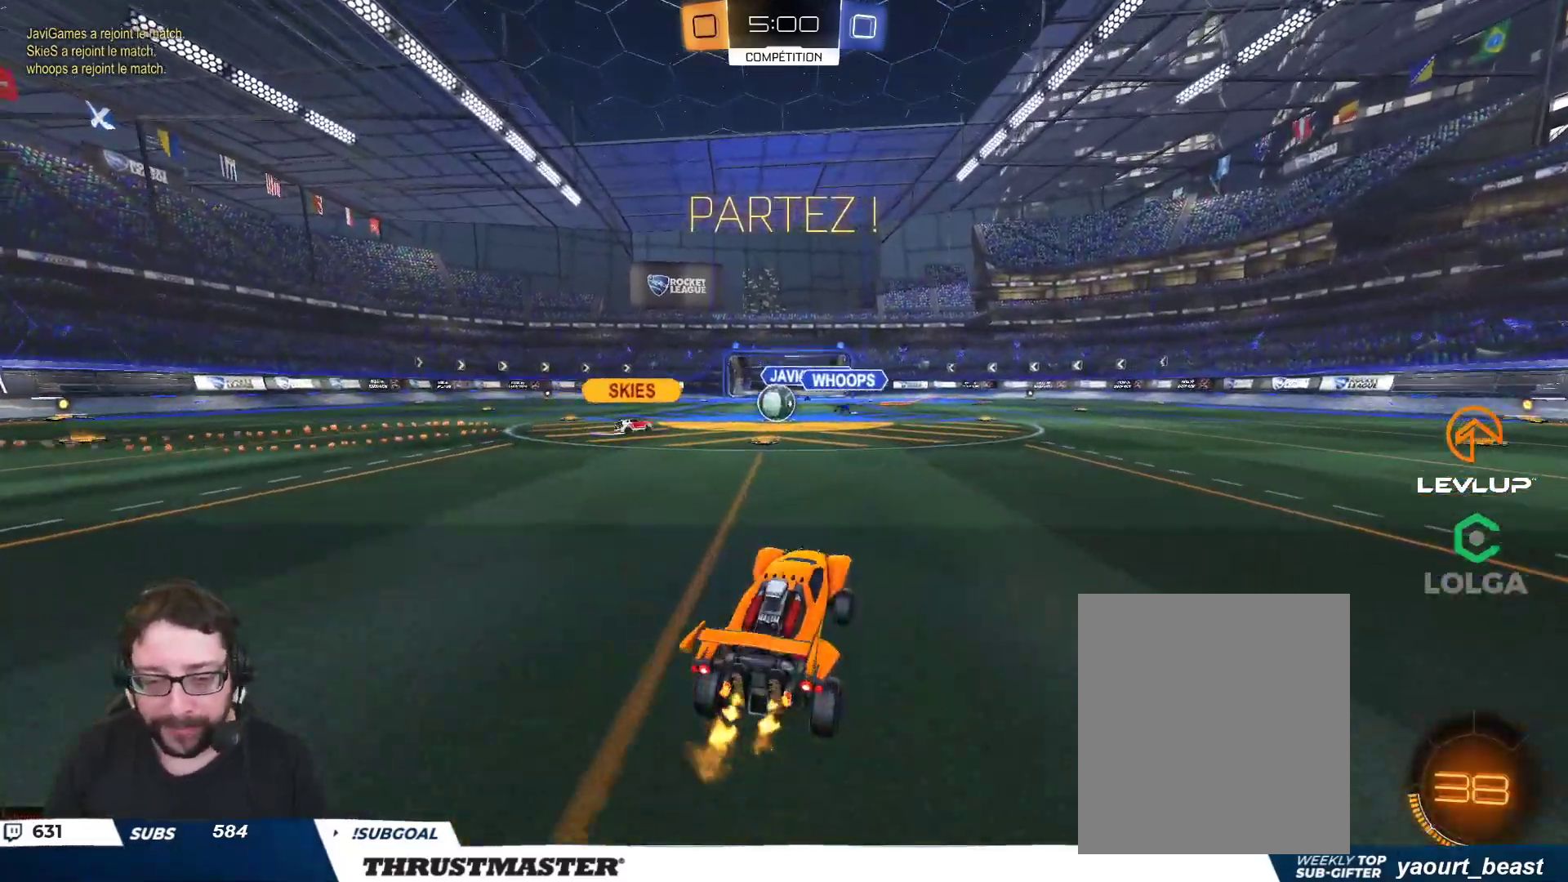
{"buttons": ["R2"], "left_stick": "center", "right_stick": "center", "events": [[167, "left_stick", "left"], [200, "B", "down"], [333, "left_stick", "center"], [383, "B", "up"]]}
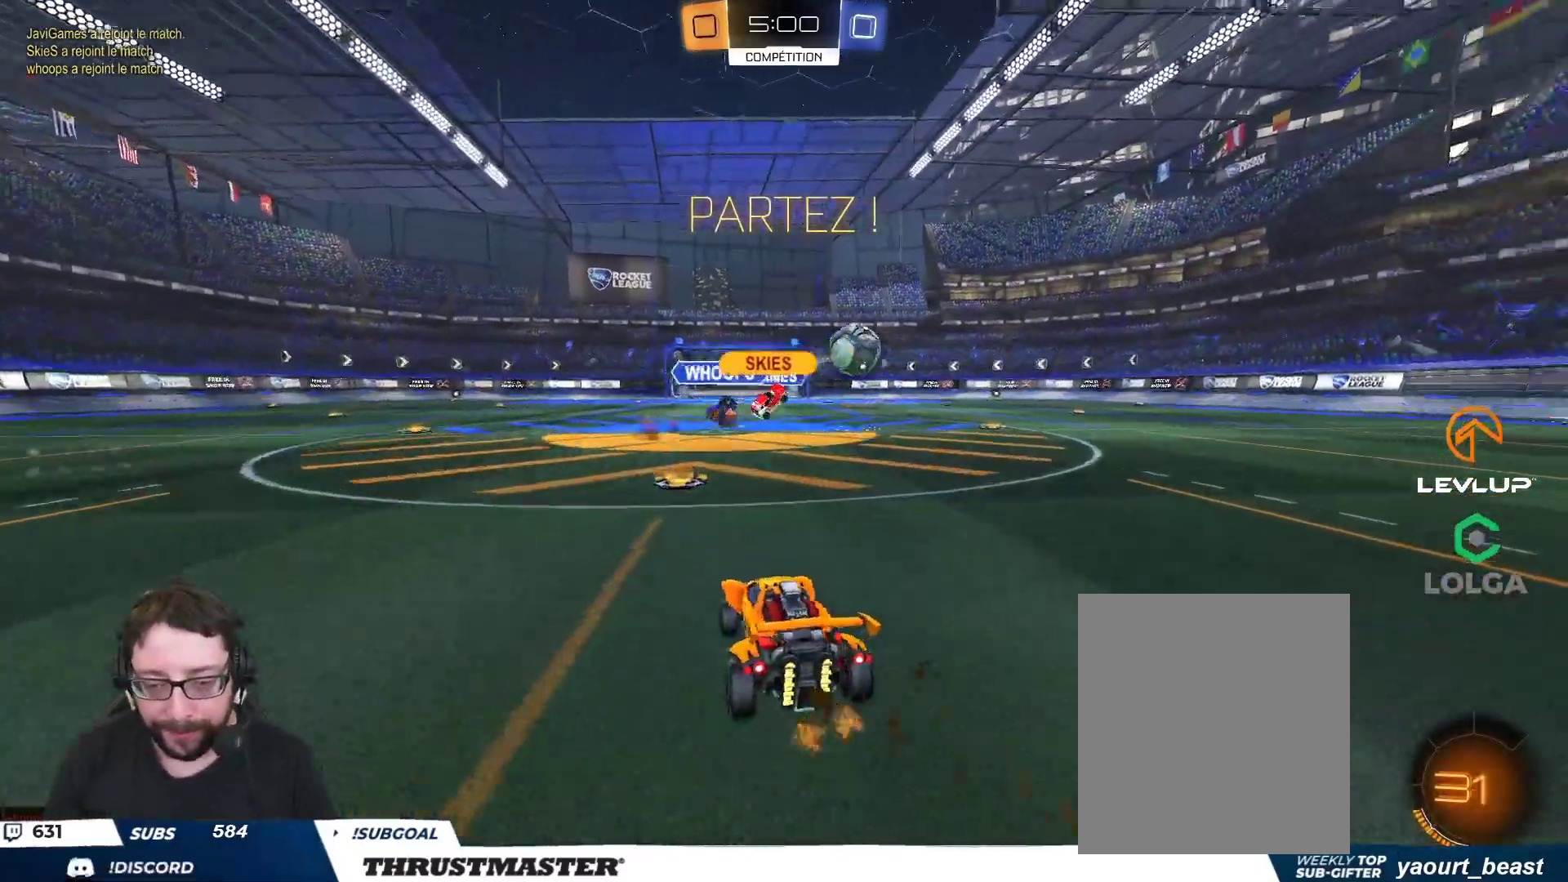
{"buttons": ["R2"], "left_stick": "right", "right_stick": "center", "events": [[83, "left_stick", "right"], [167, "L2", "down"], [267, "L2", "up"], [367, "R2", "up"], [417, "R2", "down"]]}
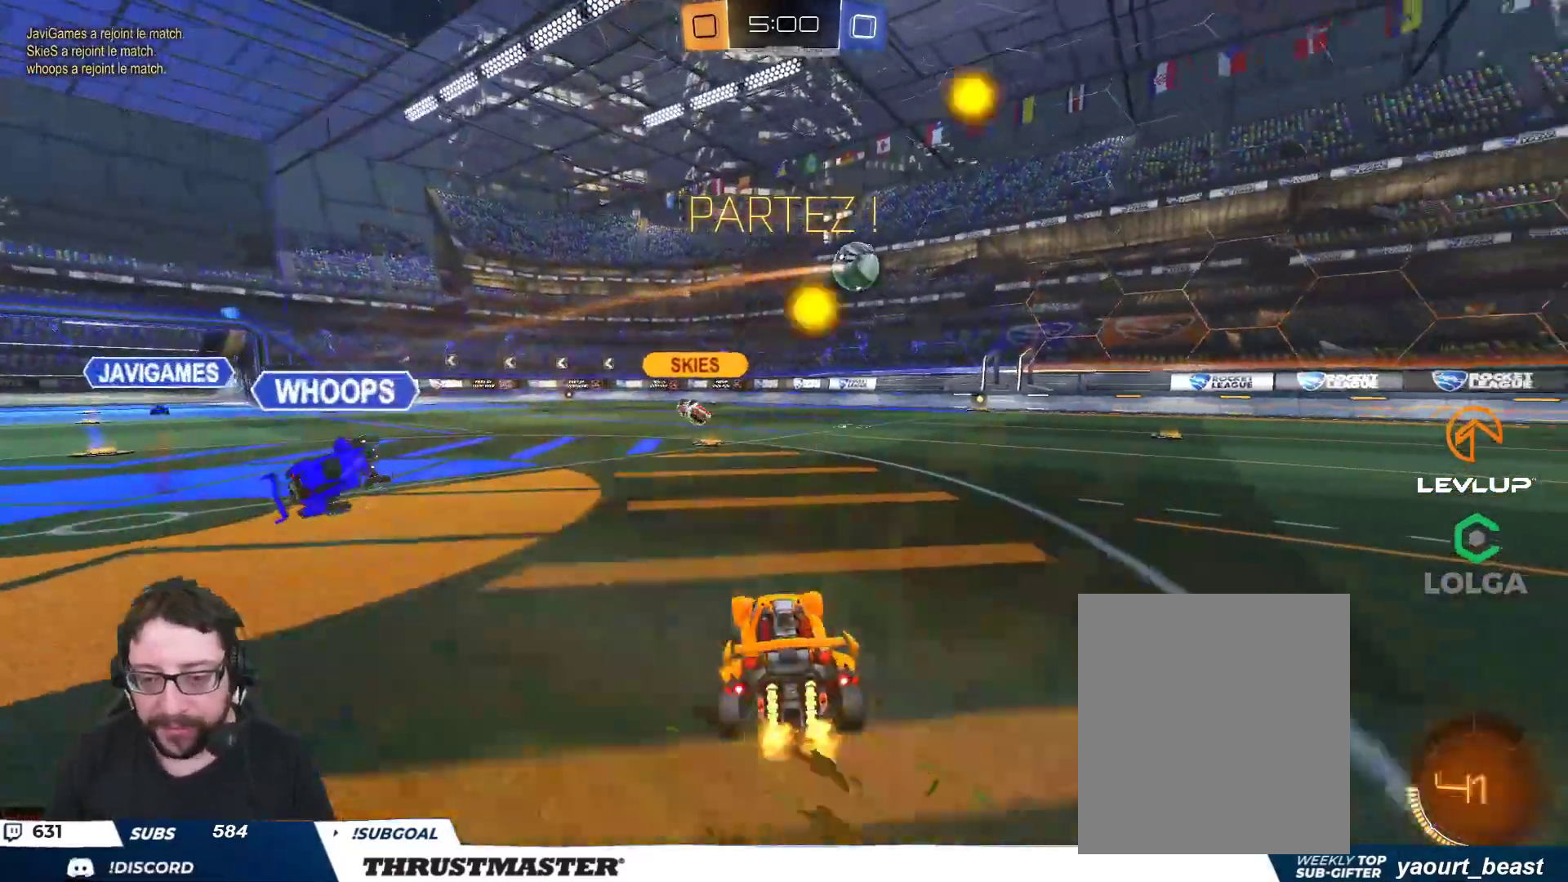
{"buttons": ["R2"], "left_stick": "right", "right_stick": "center", "events": []}
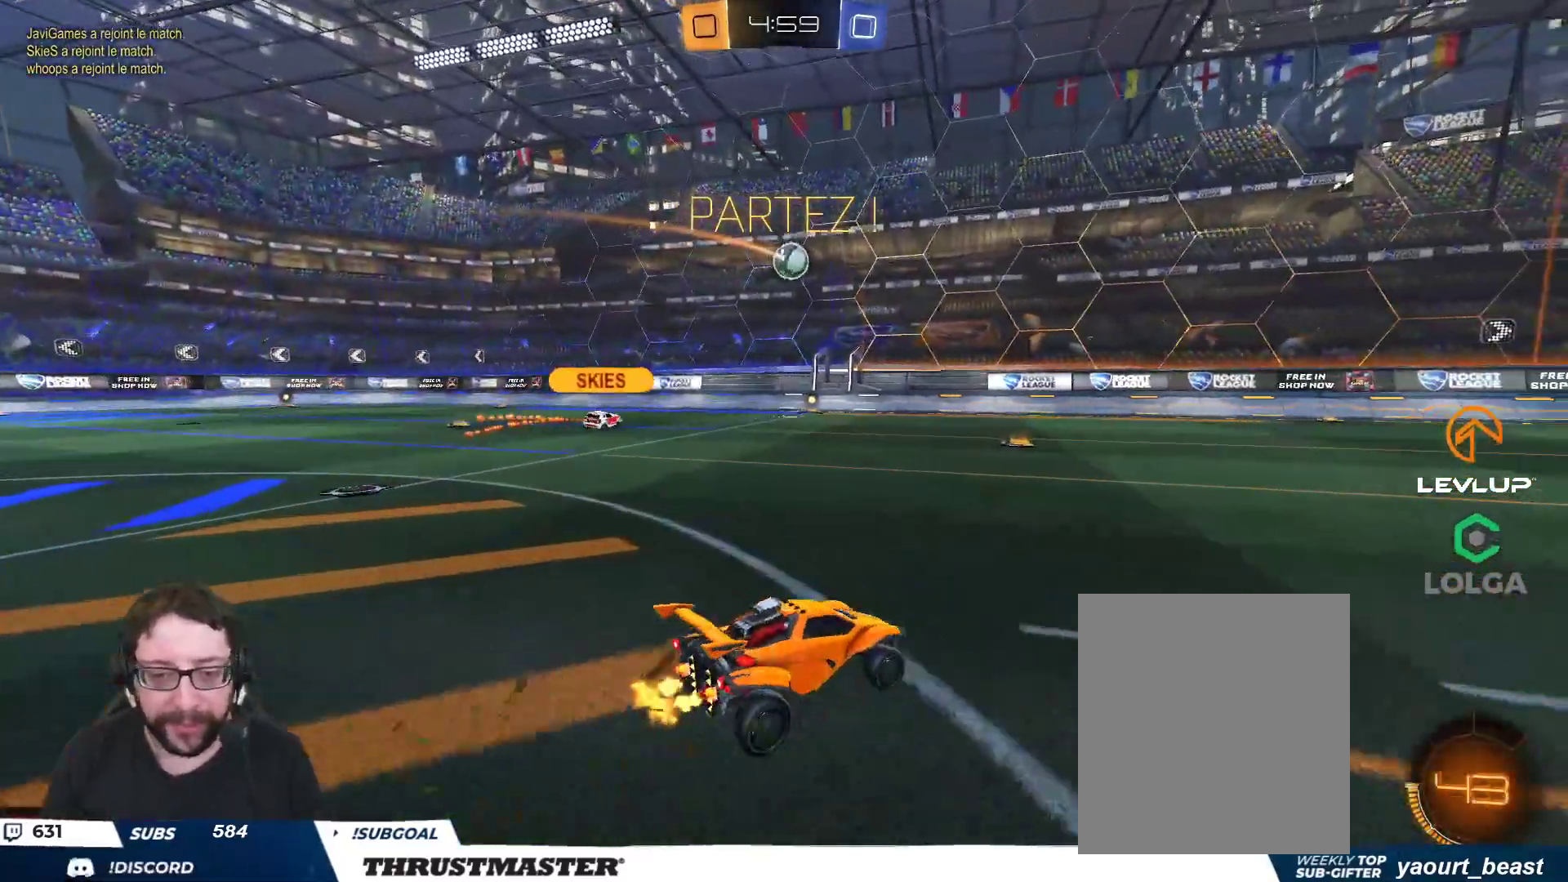
{"buttons": ["R2"], "left_stick": "up-right", "right_stick": "center", "events": [[33, "left_stick", "up-left"], [67, "L2", "down"], [167, "R2", "up"], [200, "L2", "up"], [200, "left_stick", "left"], [367, "R2", "down"], [367, "left_stick", "up-left"], [500, "left_stick", "up-right"]]}
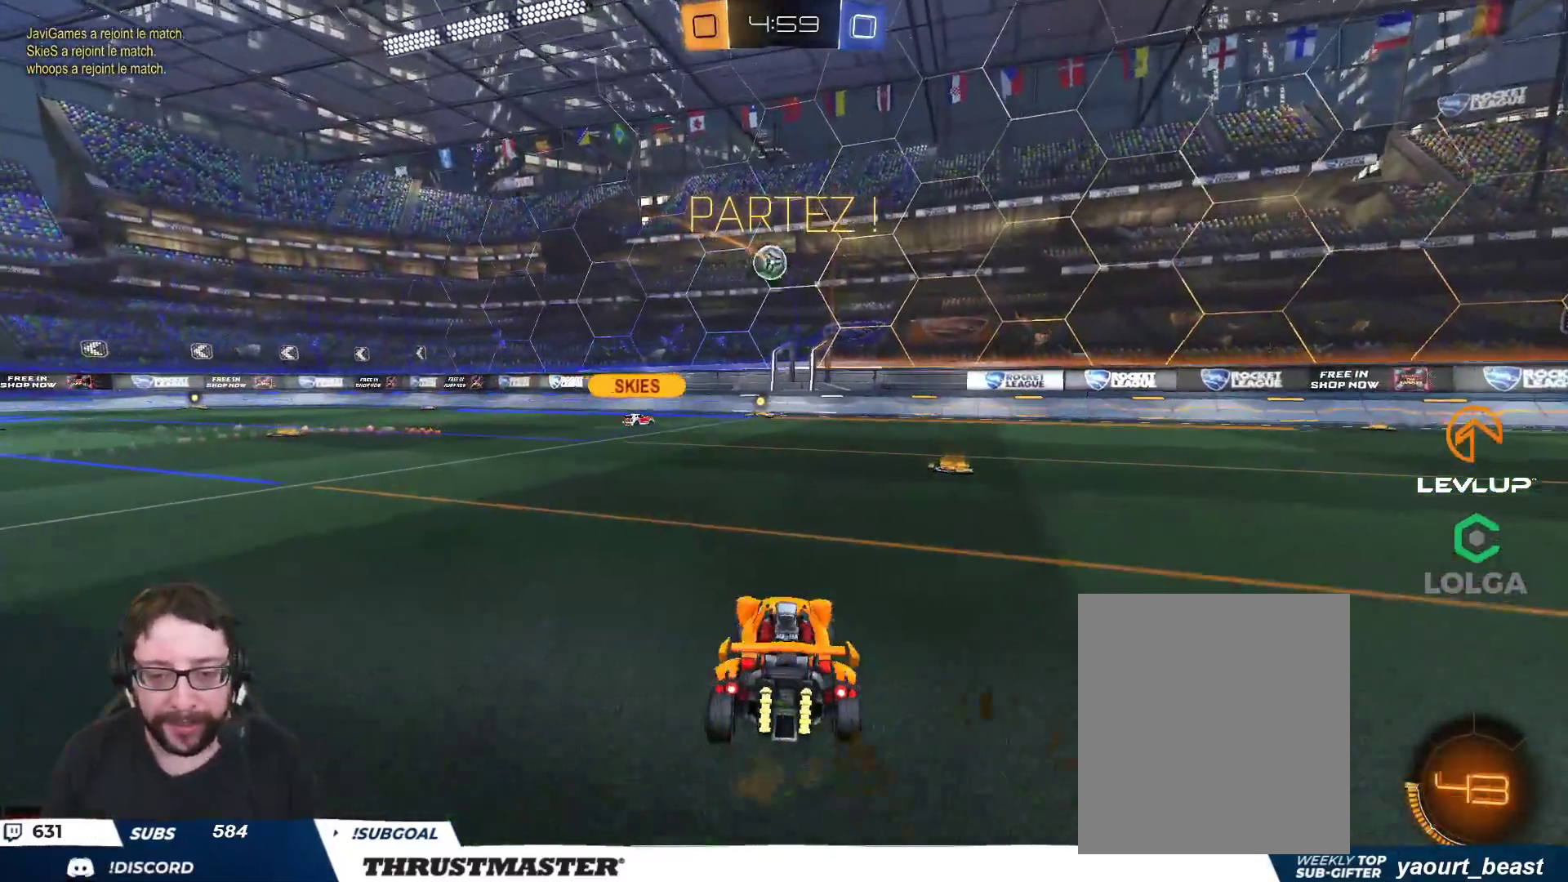
{"buttons": ["B", "R2"], "left_stick": "up-right", "right_stick": "center", "events": [[67, "L2", "down"], [183, "L2", "up"], [283, "B", "down"]]}
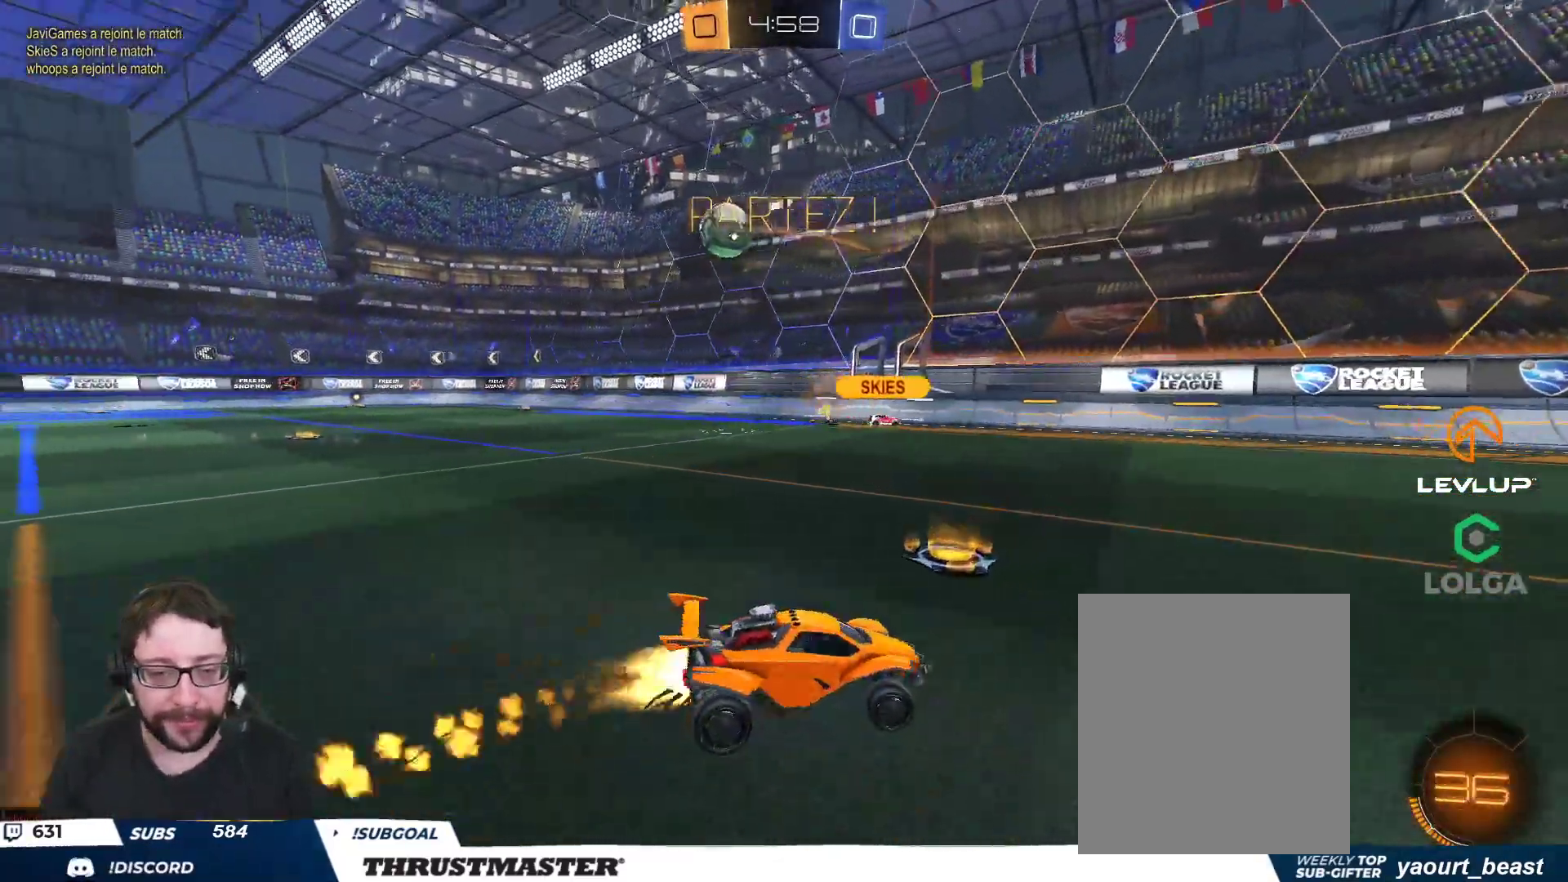
{"buttons": ["L2", "R2"], "left_stick": "up-right", "right_stick": "center", "events": [[450, "B", "up"], [483, "L2", "down"]]}
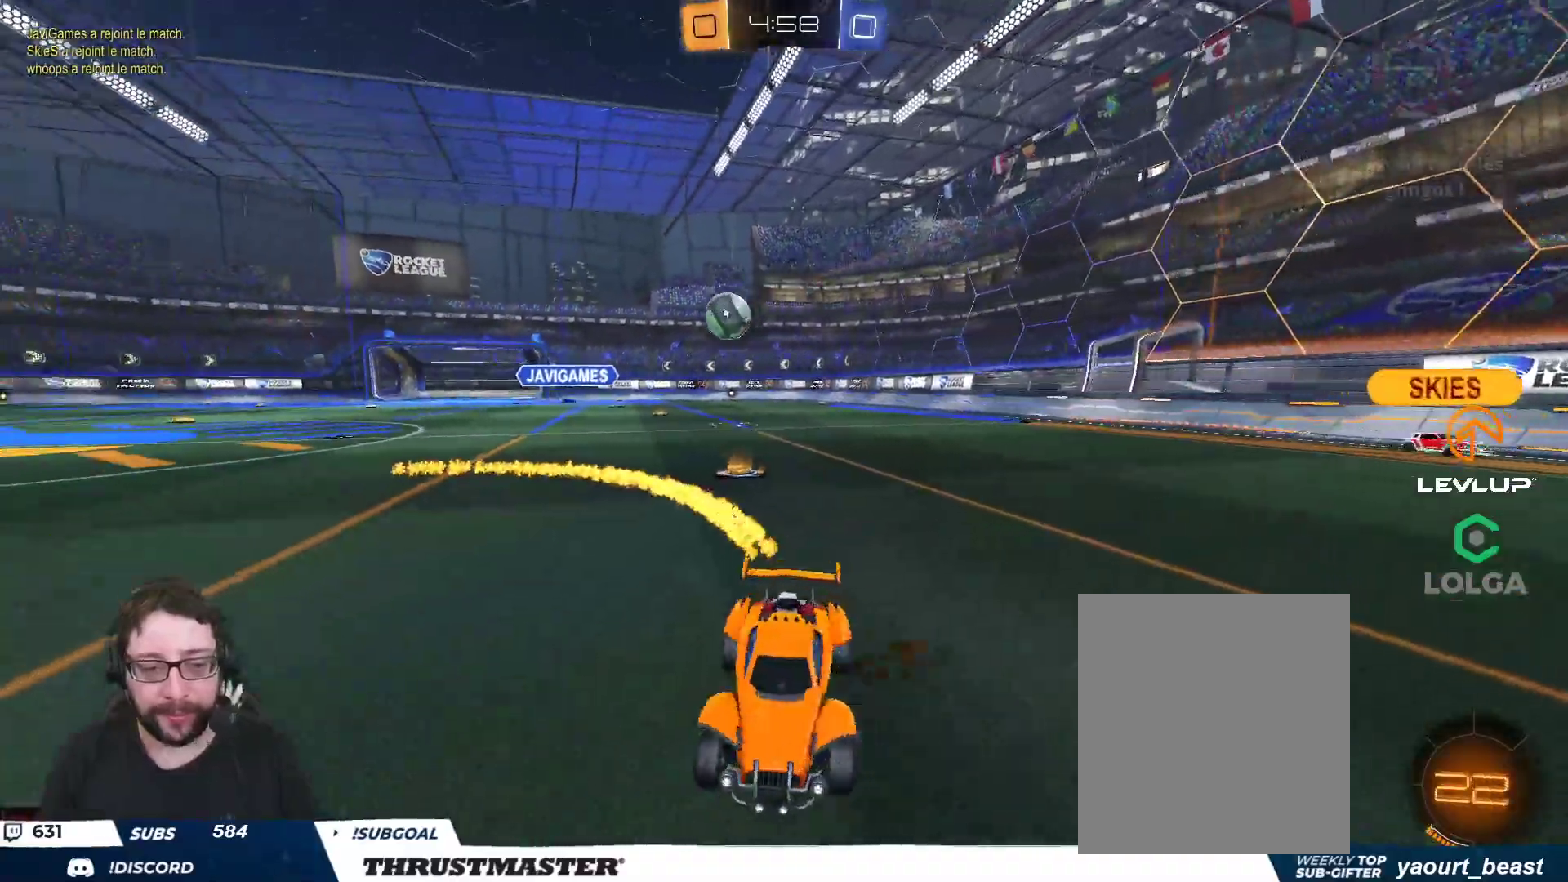
{"buttons": ["B", "R2"], "left_stick": "up-right", "right_stick": "center", "events": [[100, "L2", "up"], [400, "B", "down"]]}
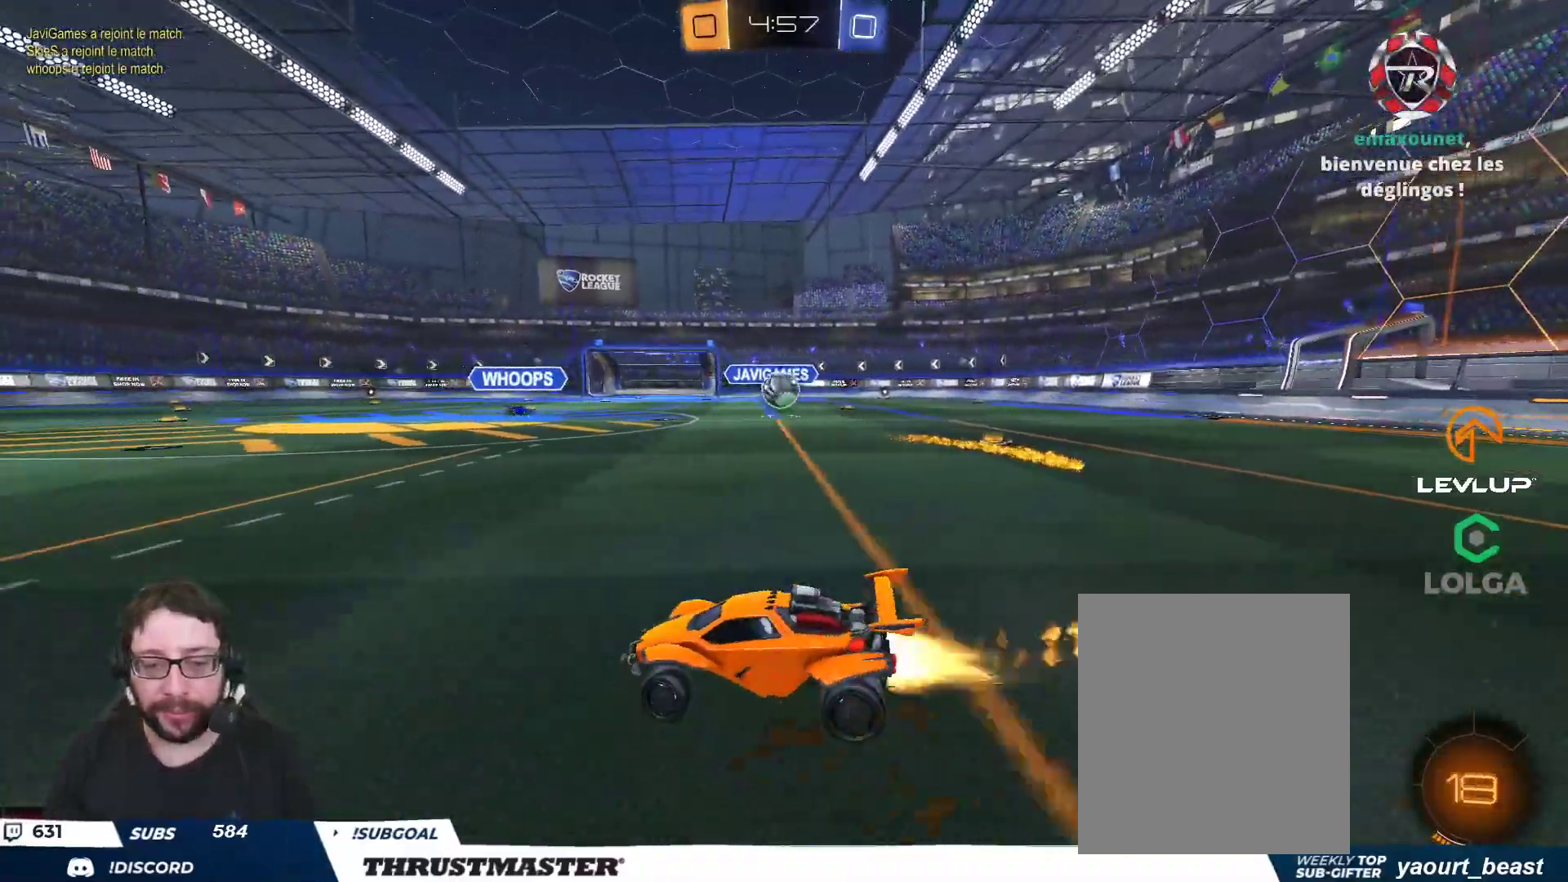
{"buttons": ["R2"], "left_stick": "left", "right_stick": "center", "events": [[283, "B", "up"], [417, "left_stick", "up-left"], [467, "left_stick", "left"]]}
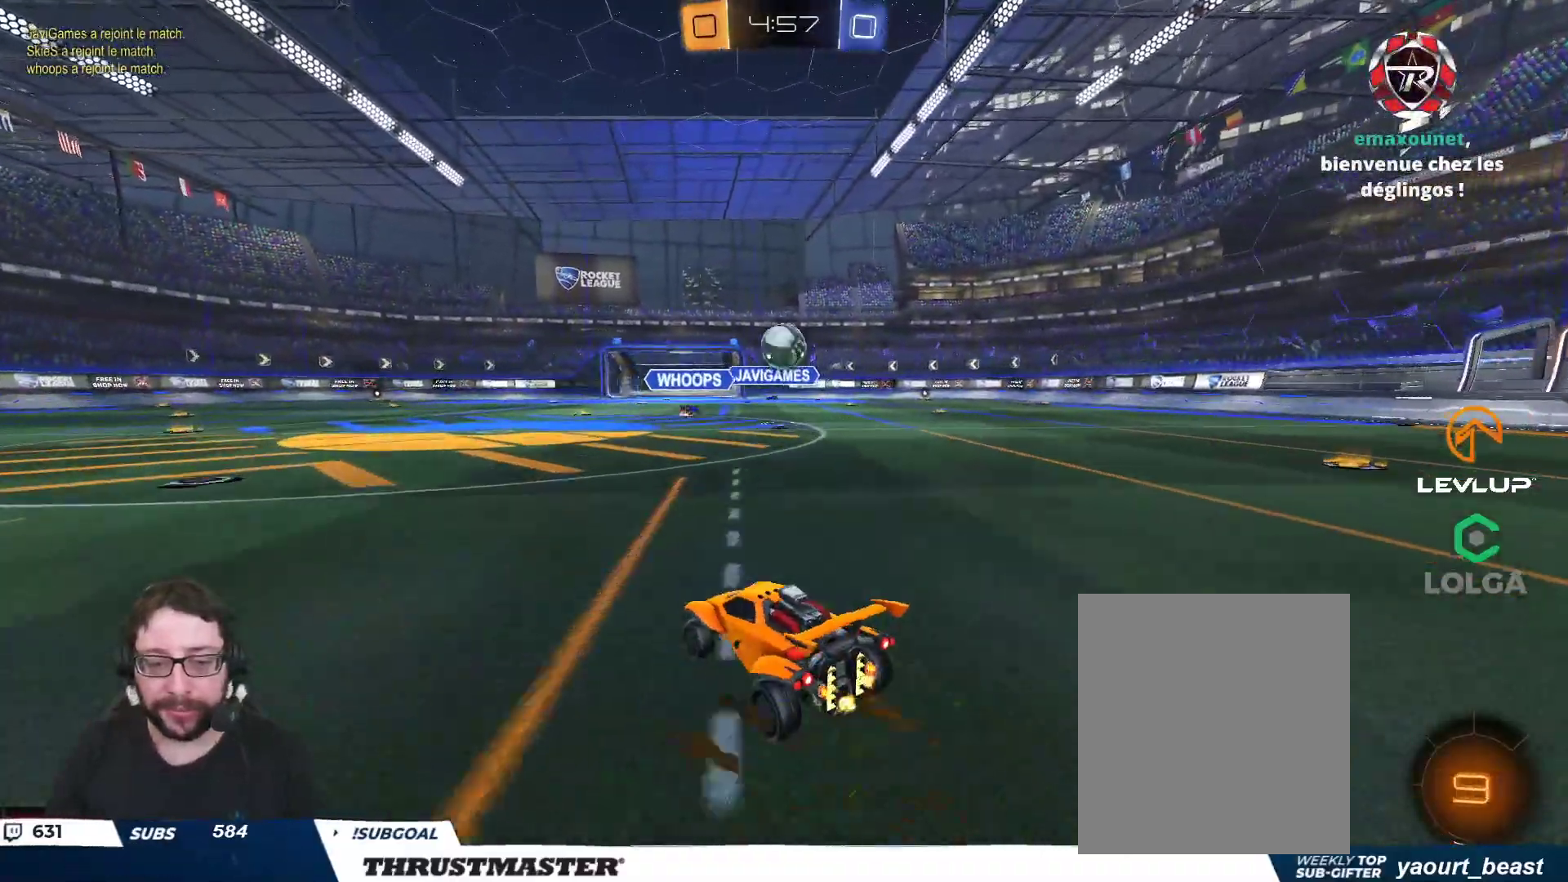
{"buttons": ["R2"], "left_stick": "center", "right_stick": "center", "events": [[33, "R2", "up"], [83, "R2", "down"], [200, "left_stick", "up-right"], [333, "left_stick", "center"]]}
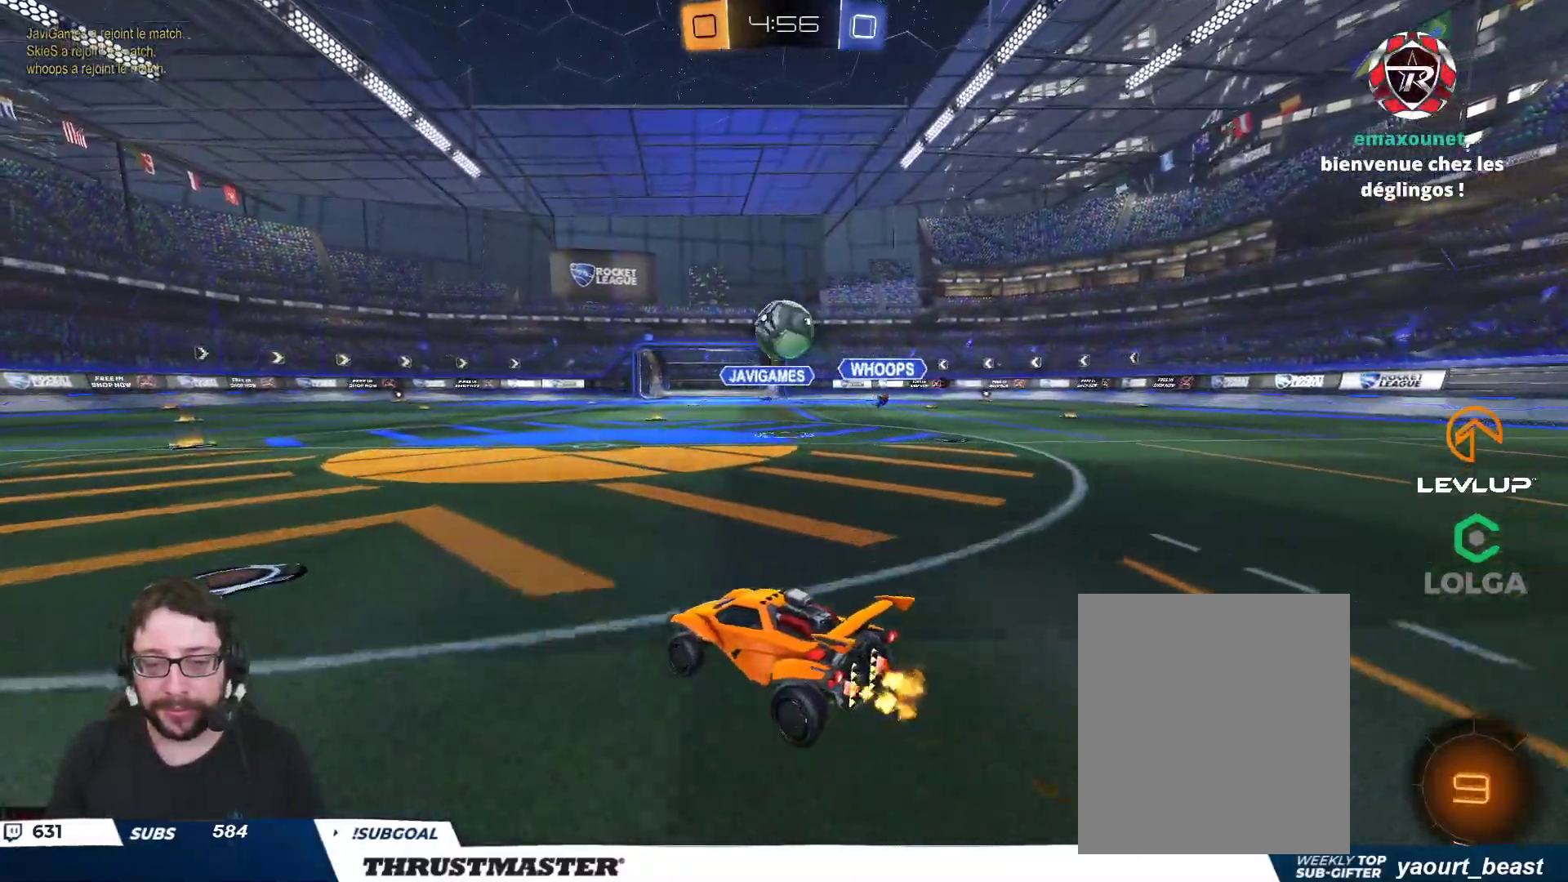
{"buttons": ["R2"], "left_stick": "center", "right_stick": "center", "events": [[33, "B", "down"], [283, "left_stick", "right"], [433, "left_stick", "center"], [450, "B", "up"]]}
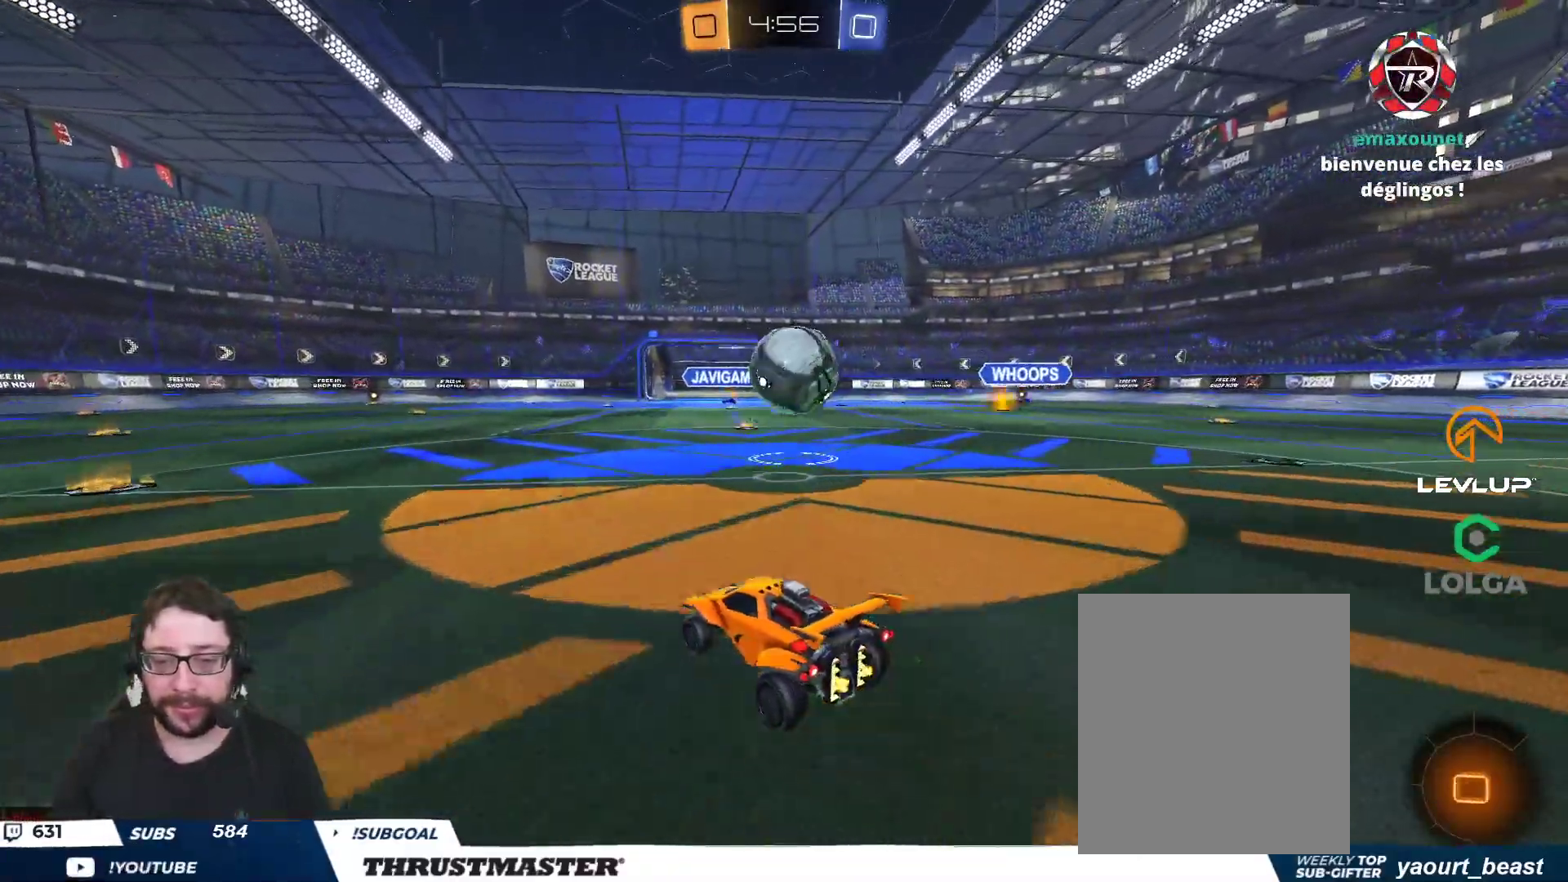
{"buttons": ["A", "B", "L2", "R2"], "left_stick": "right", "right_stick": "center", "events": [[33, "left_stick", "right"], [167, "left_stick", "center"], [250, "left_stick", "left"], [267, "A", "down"], [267, "B", "down"], [367, "A", "up"], [383, "B", "up"], [400, "left_stick", "up"], [417, "B", "down"], [433, "A", "down"], [433, "L2", "down"], [500, "left_stick", "right"]]}
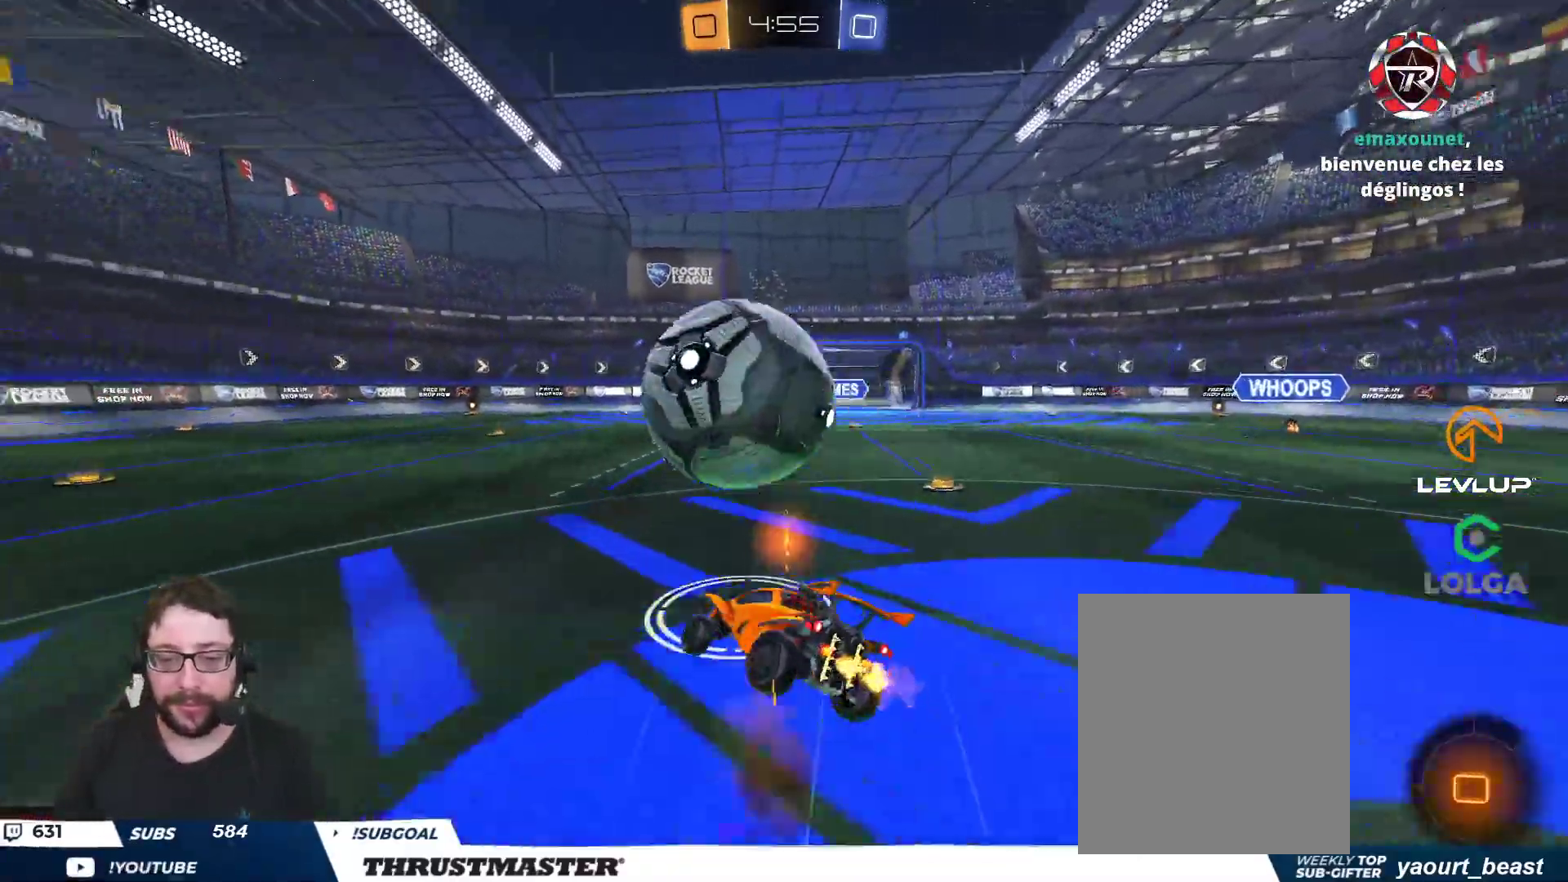
{"buttons": ["Y", "R2"], "left_stick": "right", "right_stick": "center", "events": [[33, "A", "up"], [183, "Y", "down"], [267, "B", "up"], [283, "Y", "up"], [483, "L2", "up"], [483, "Y", "down"]]}
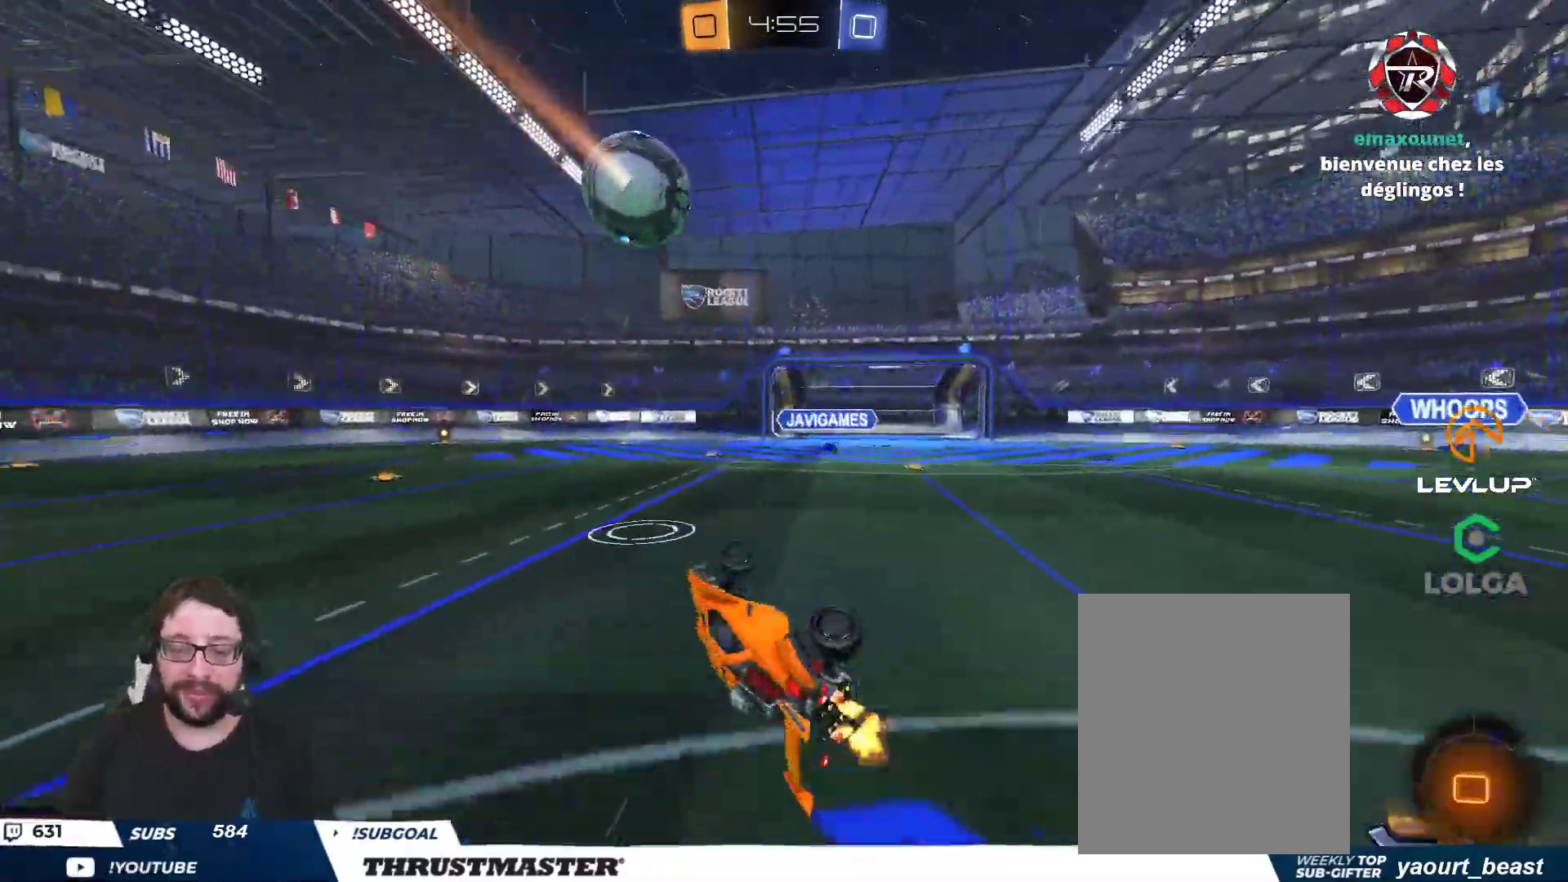
{"buttons": ["R2"], "left_stick": "center", "right_stick": "center", "events": [[67, "Y", "up"], [250, "left_stick", "center"]]}
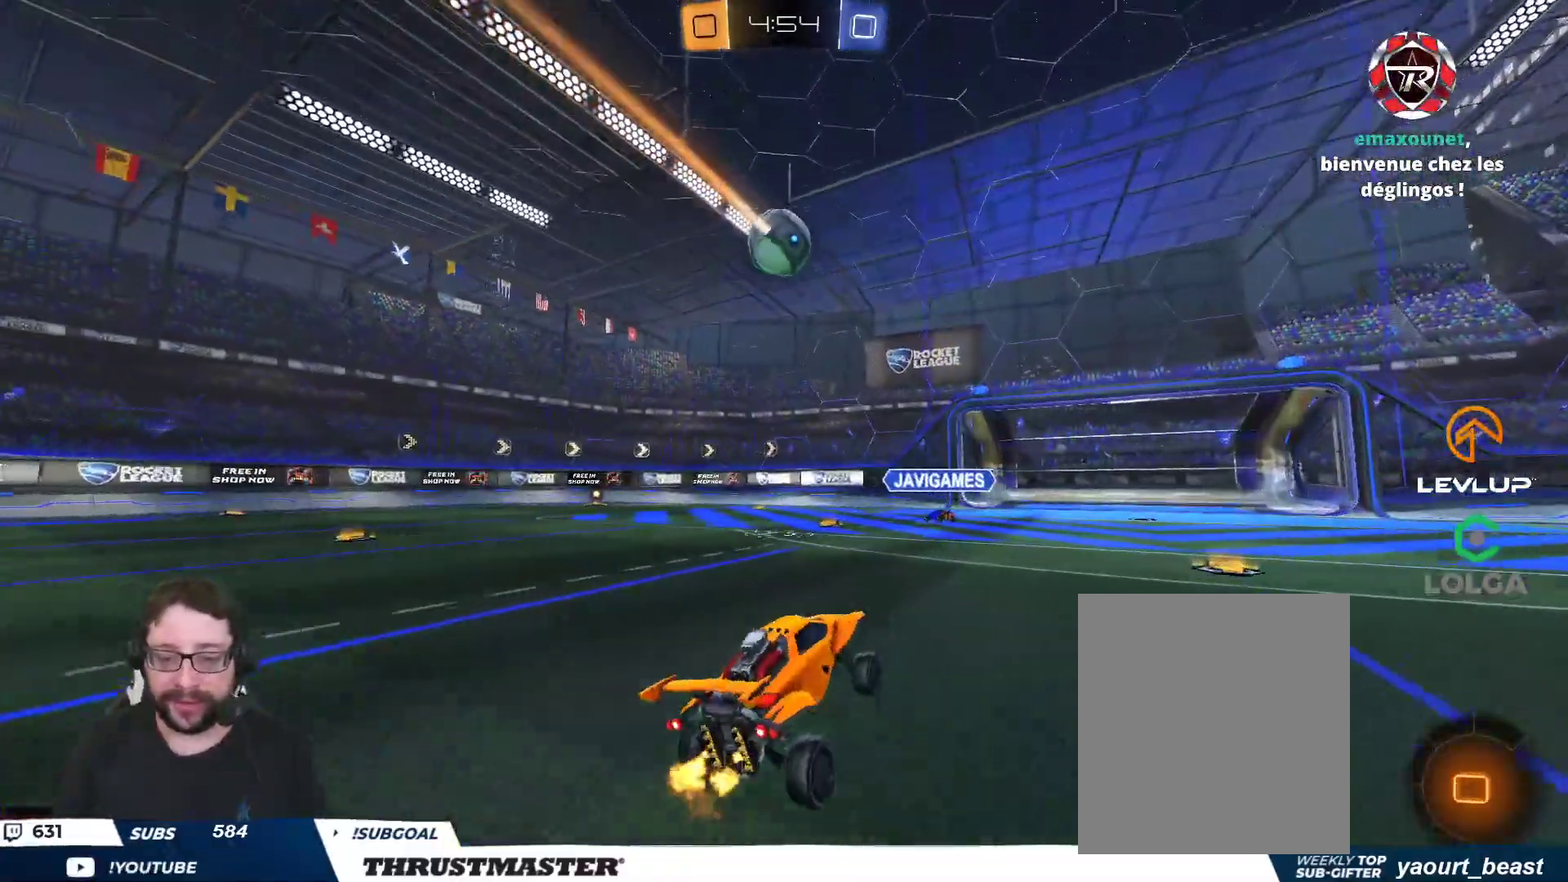
{"buttons": ["R2"], "left_stick": "left", "right_stick": "center", "events": [[67, "left_stick", "left"], [333, "left_stick", "center"], [500, "left_stick", "left"]]}
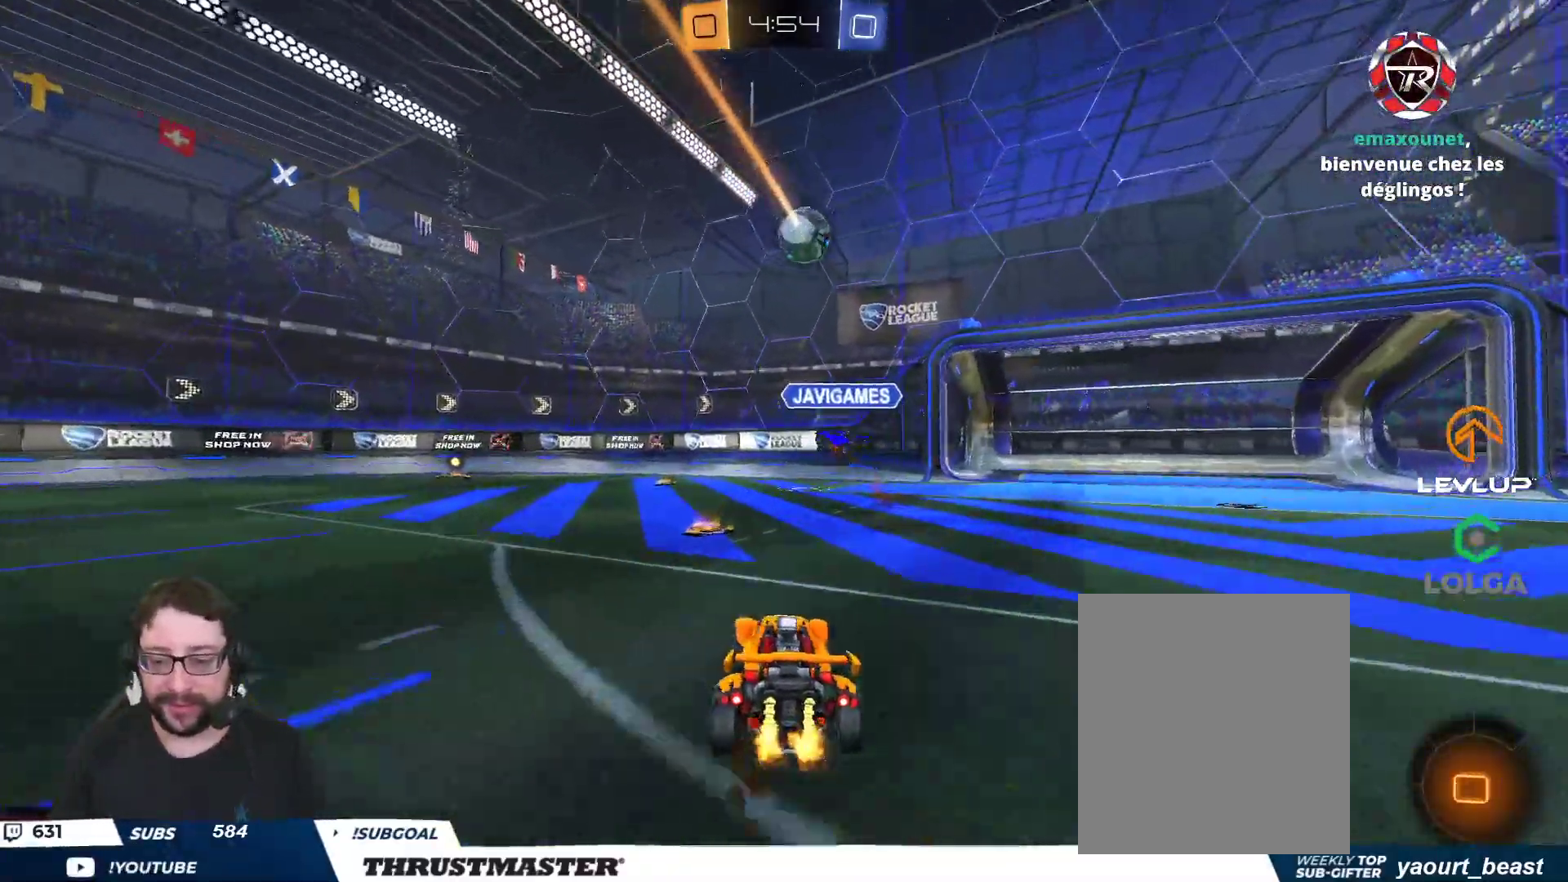
{"buttons": ["B", "Y", "R2"], "left_stick": "center", "right_stick": "center", "events": [[450, "left_stick", "center"], [483, "B", "down"], [483, "Y", "down"]]}
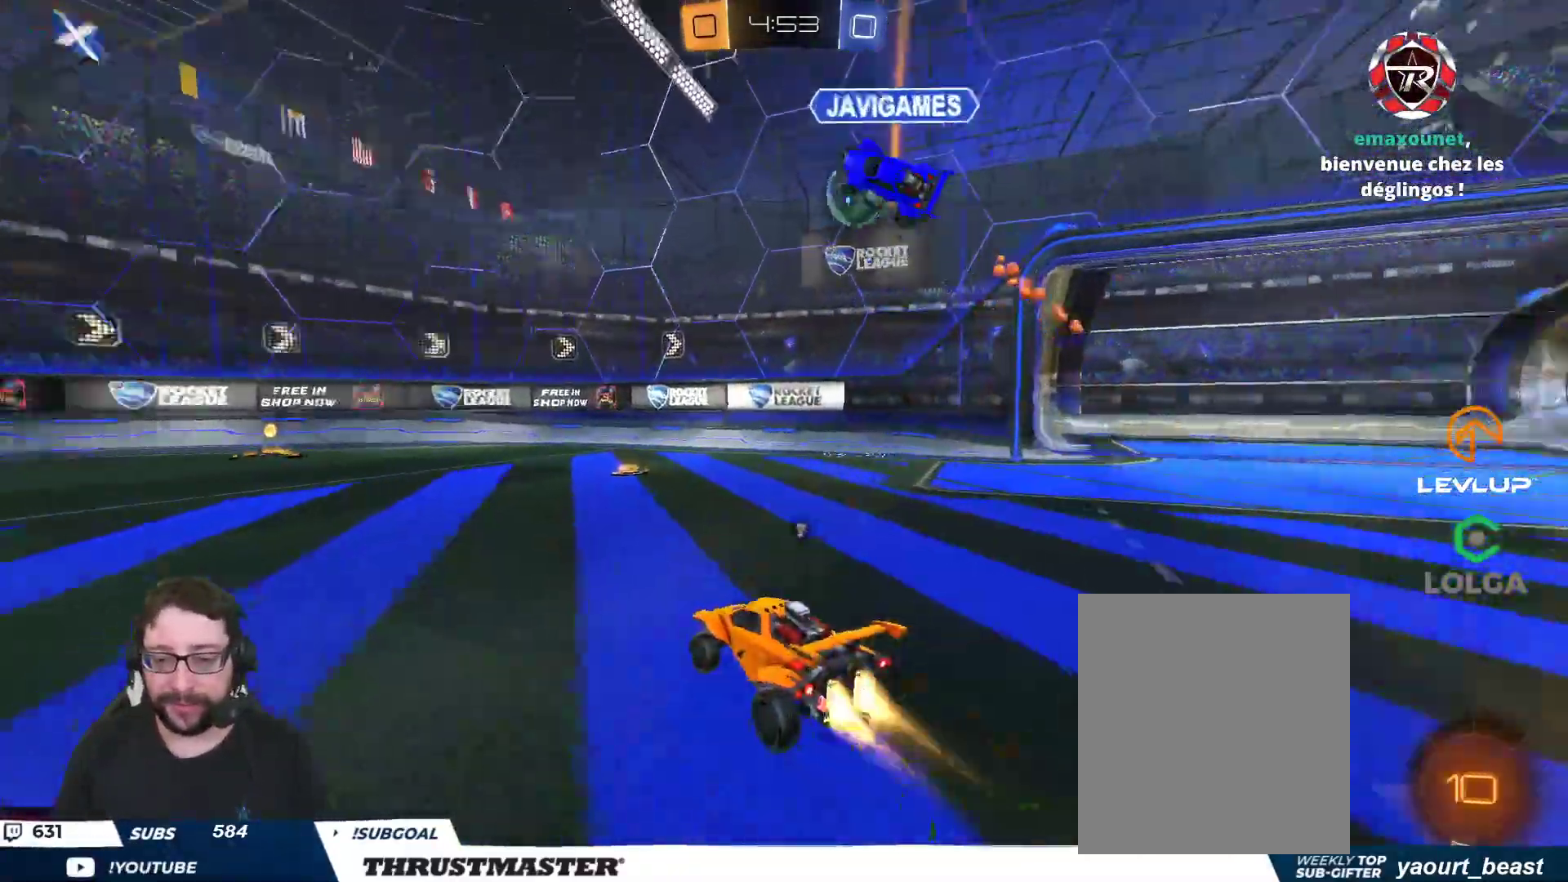
{"buttons": ["Y", "R2"], "left_stick": "center", "right_stick": "center", "events": [[150, "Y", "up"], [167, "left_stick", "left"], [433, "left_stick", "center"], [467, "Y", "down"], [500, "B", "up"]]}
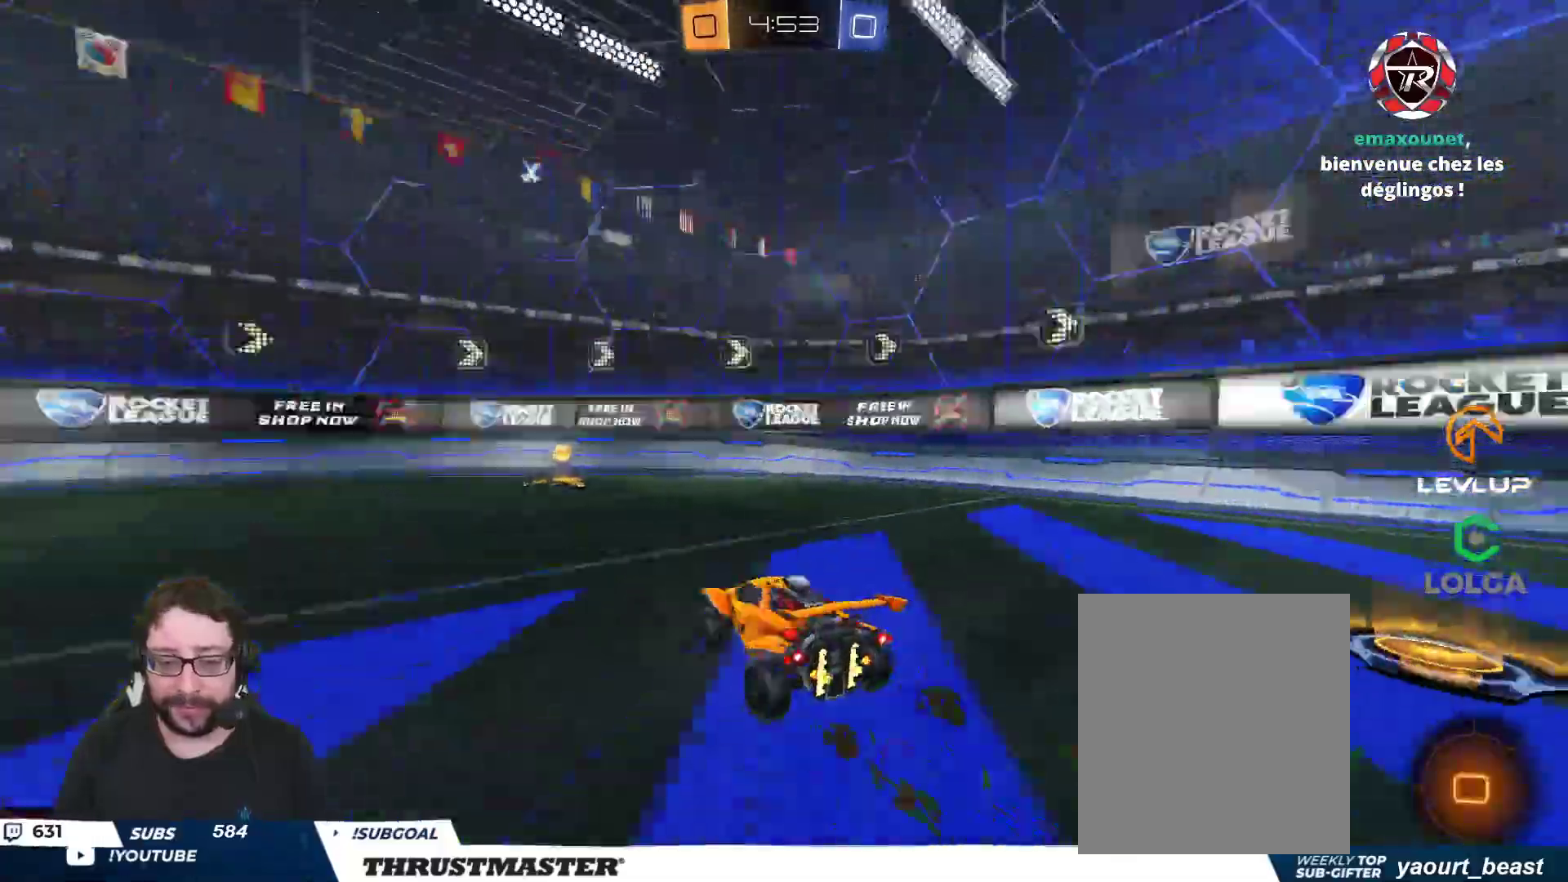
{"buttons": [], "left_stick": "down-left", "right_stick": "center", "events": [[33, "Y", "up"], [367, "left_stick", "left"], [400, "L2", "down"], [417, "R2", "up"], [433, "left_stick", "down-left"], [500, "L2", "up"]]}